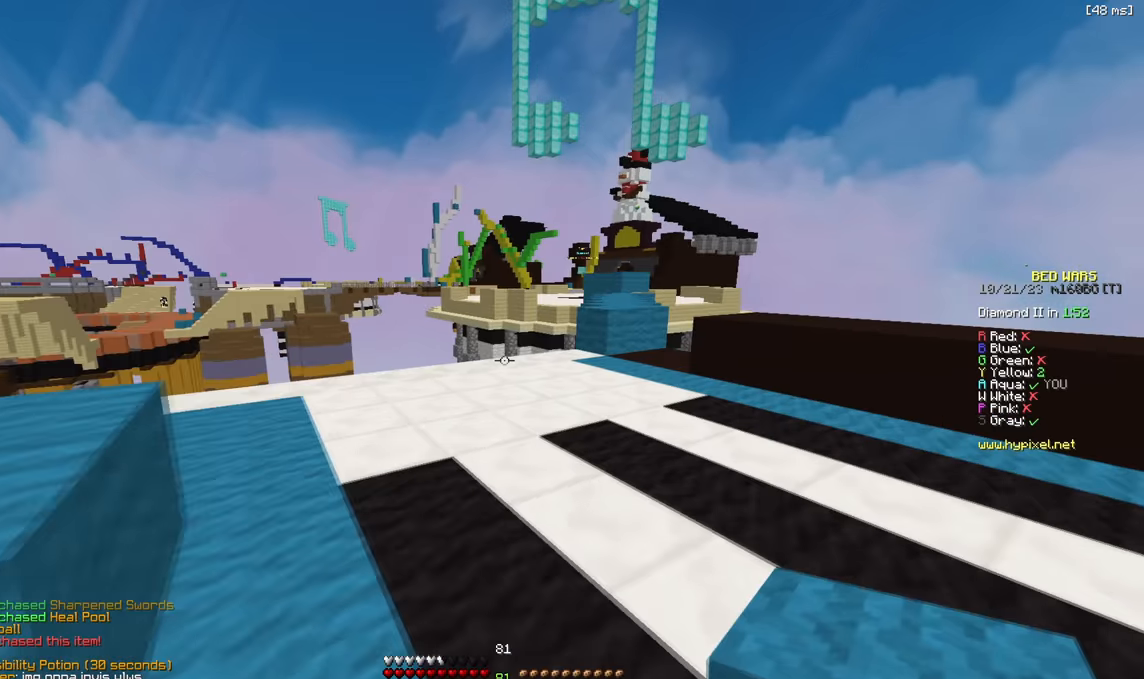
Gameplay with keyboard; each line is a JSON object with the keys held at the frame after it. "events" lists presses ("down") and releases ("up") of "a", "d", "s" and "w" between this image and that frame as [ms after this image, input, new state], when the widget could be followed in between. No other keys are recorded. Mouse input is not recorded.
{"keys": ["w"], "events": [[167, "d", "down"], [267, "d", "up"]]}
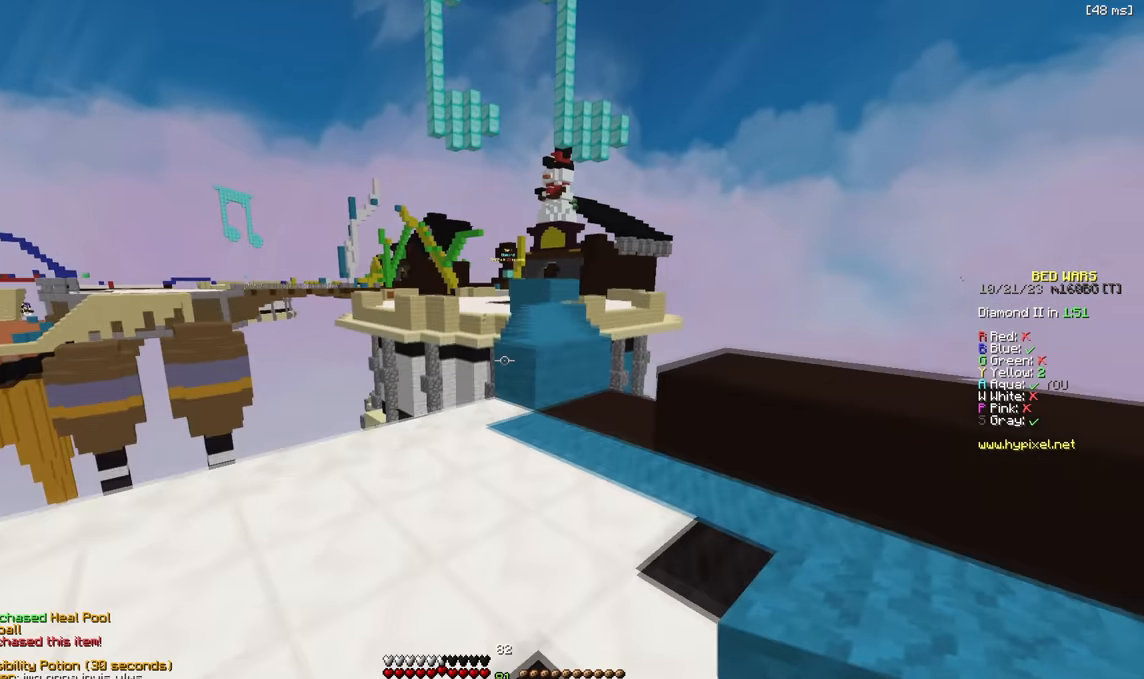
{"keys": ["w"], "events": [[167, "d", "down"], [300, "d", "up"]]}
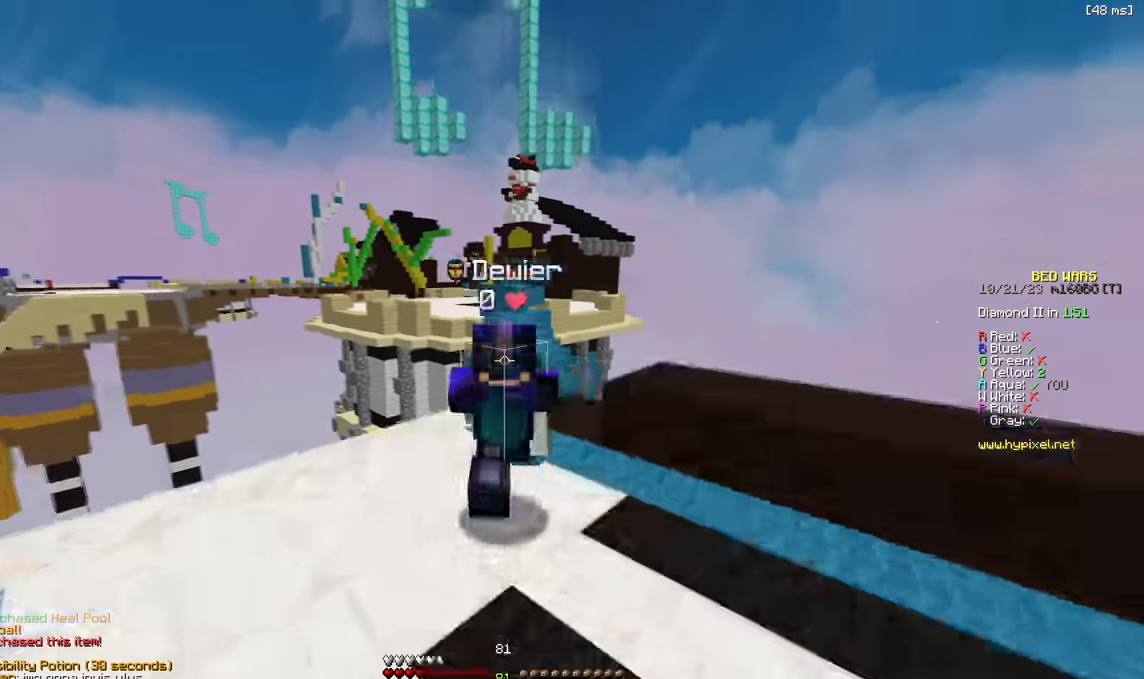
{"keys": ["w"], "events": []}
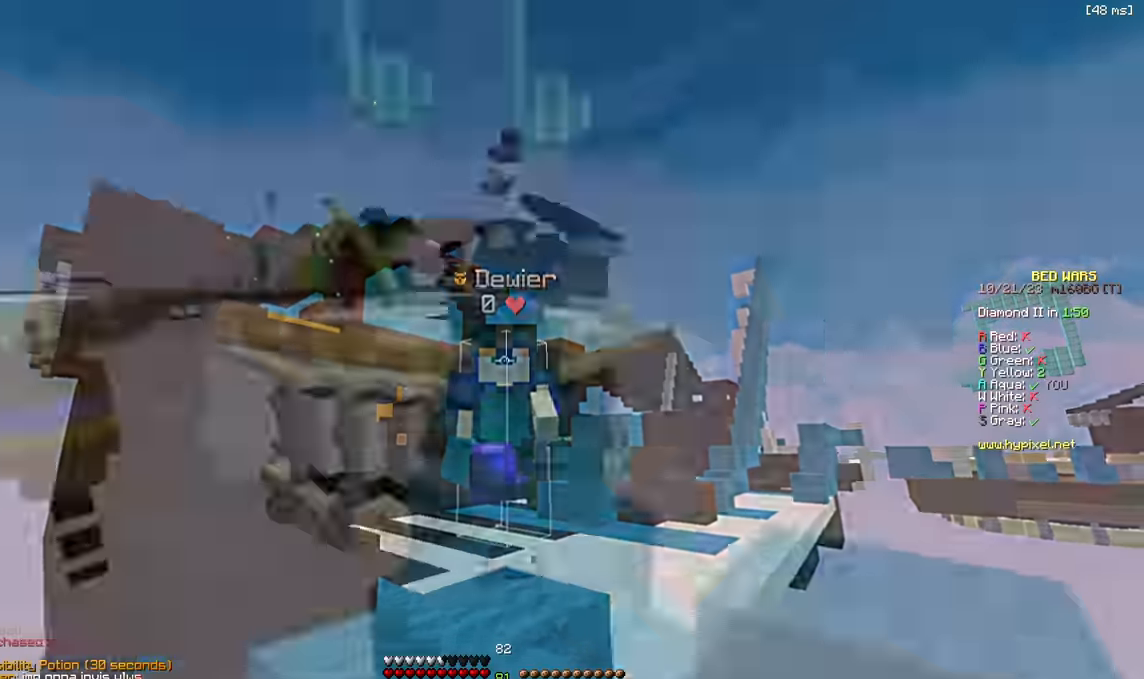
{"keys": ["w"], "events": []}
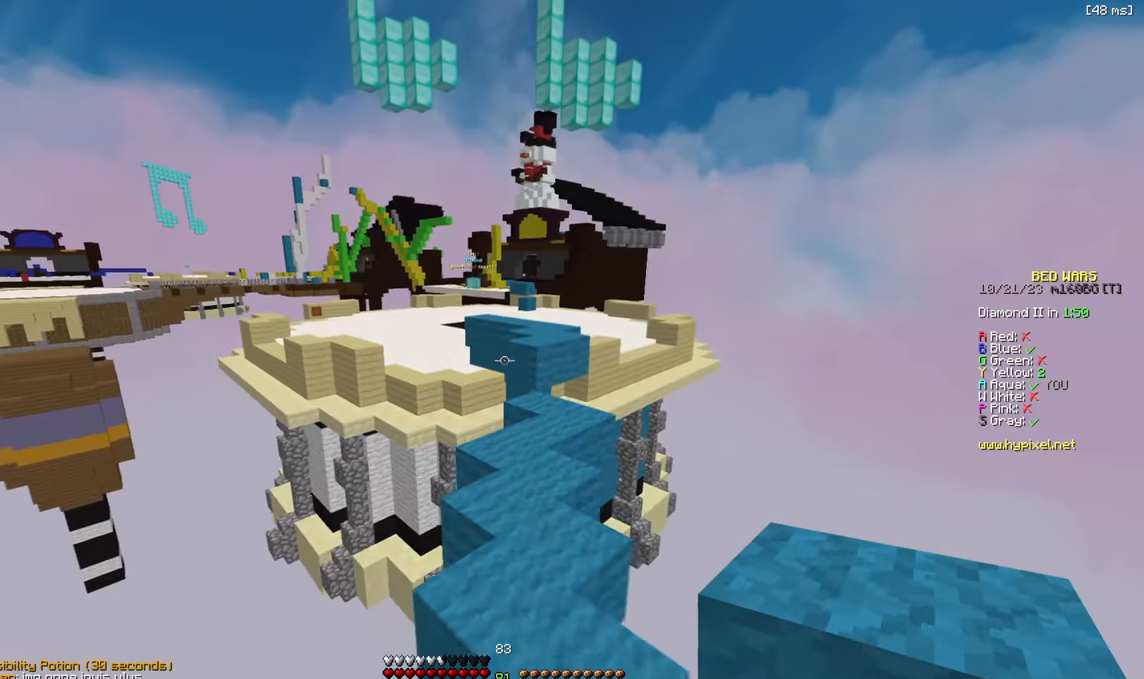
{"keys": ["d", "w"], "events": [[34, "d", "down"], [117, "d", "up"], [484, "d", "down"]]}
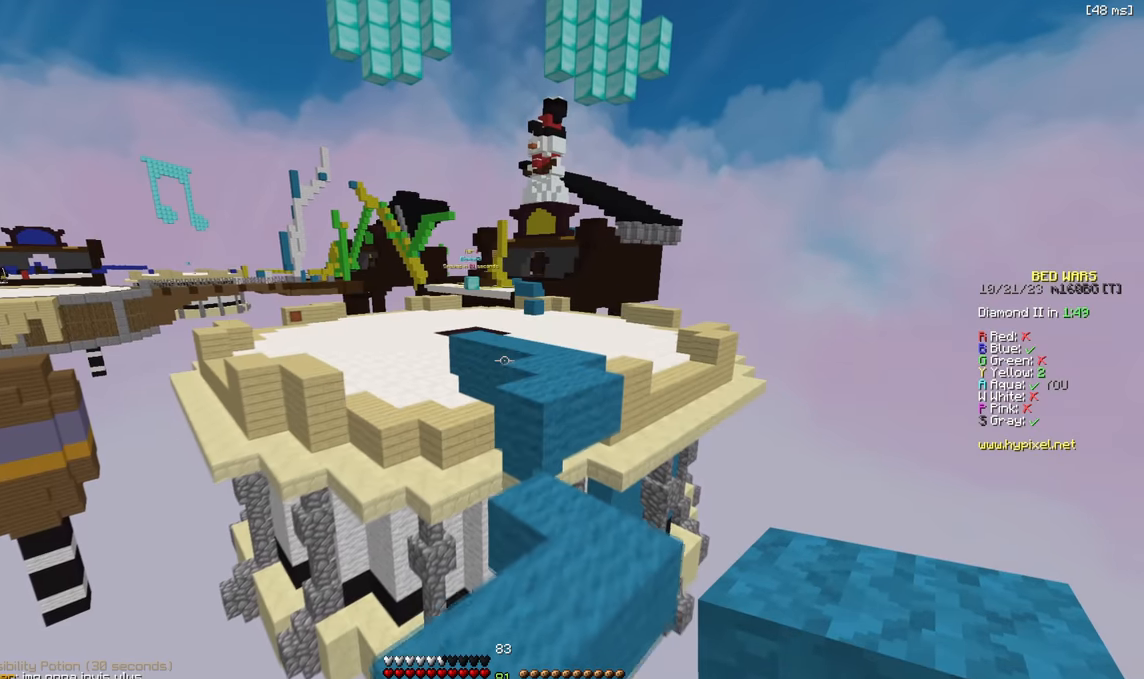
{"keys": ["w"], "events": [[134, "d", "up"]]}
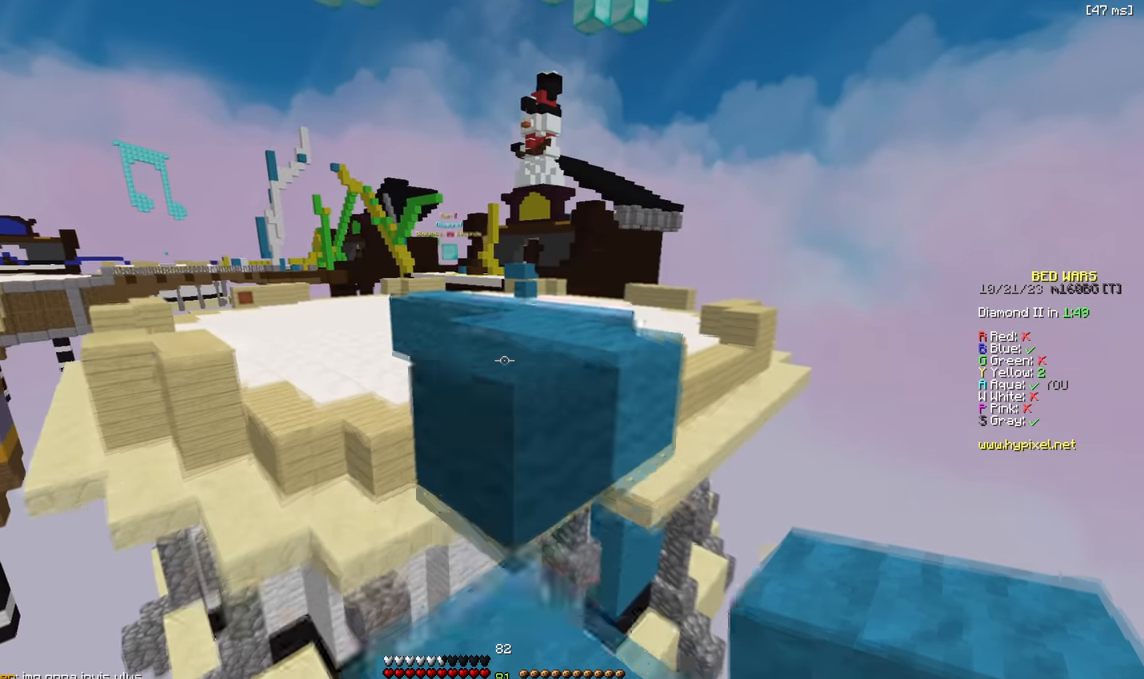
{"keys": ["w"], "events": []}
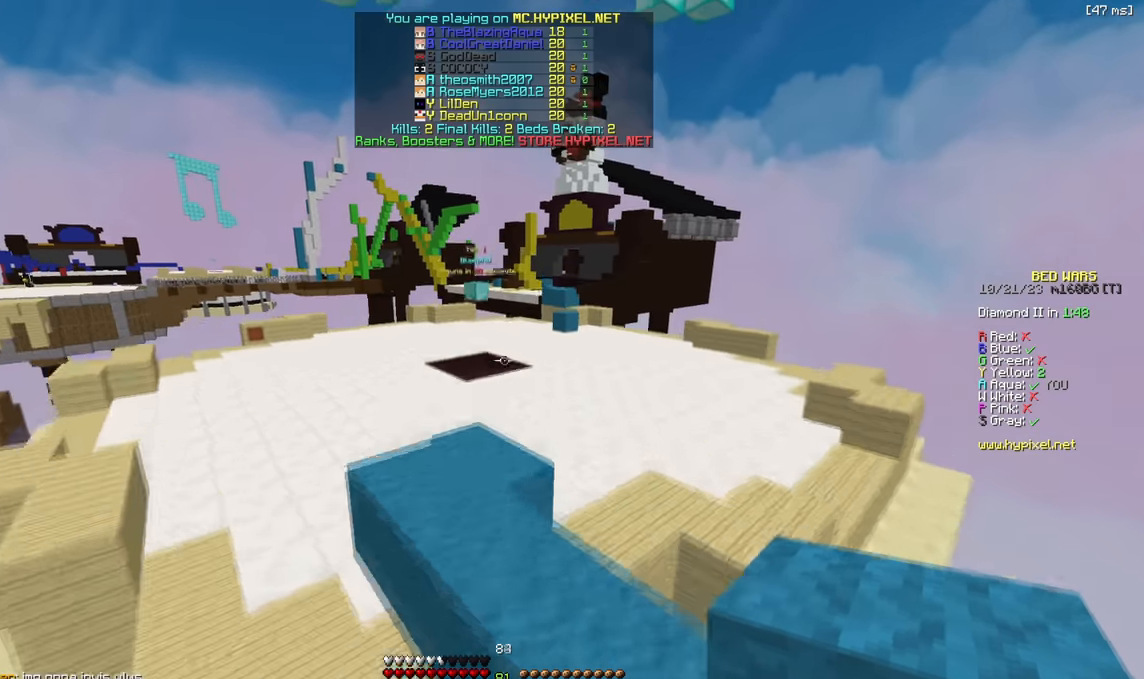
{"keys": ["w"], "events": [[34, "a", "down"], [184, "a", "up"]]}
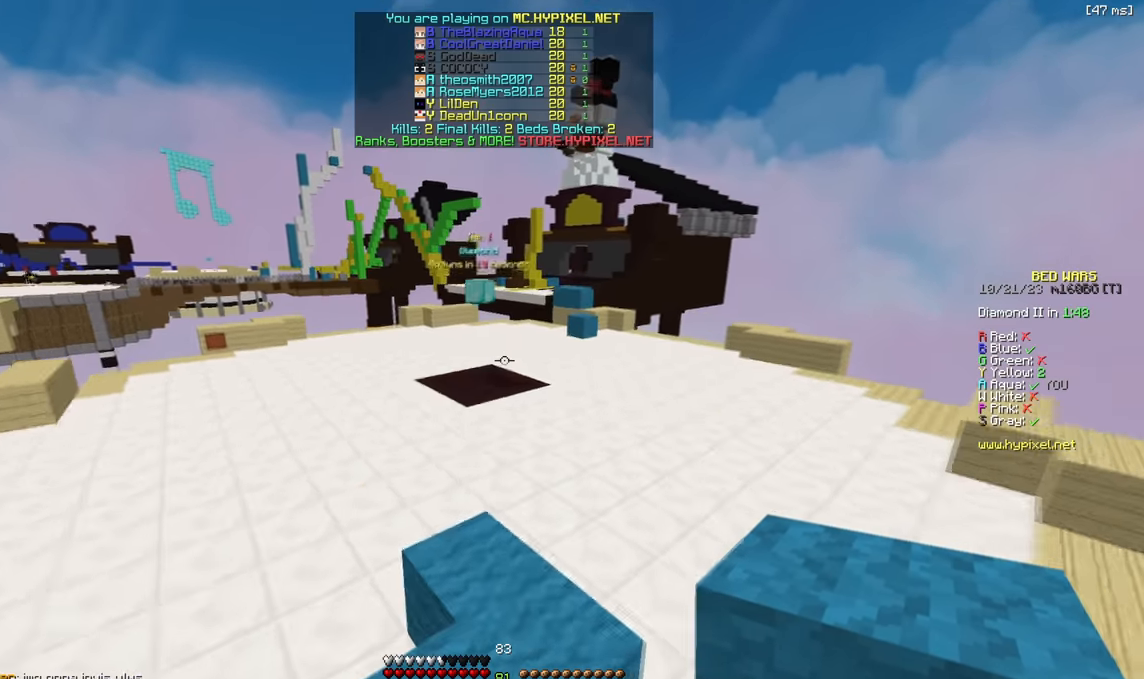
{"keys": ["d"], "events": [[134, "w", "up"], [317, "d", "down"]]}
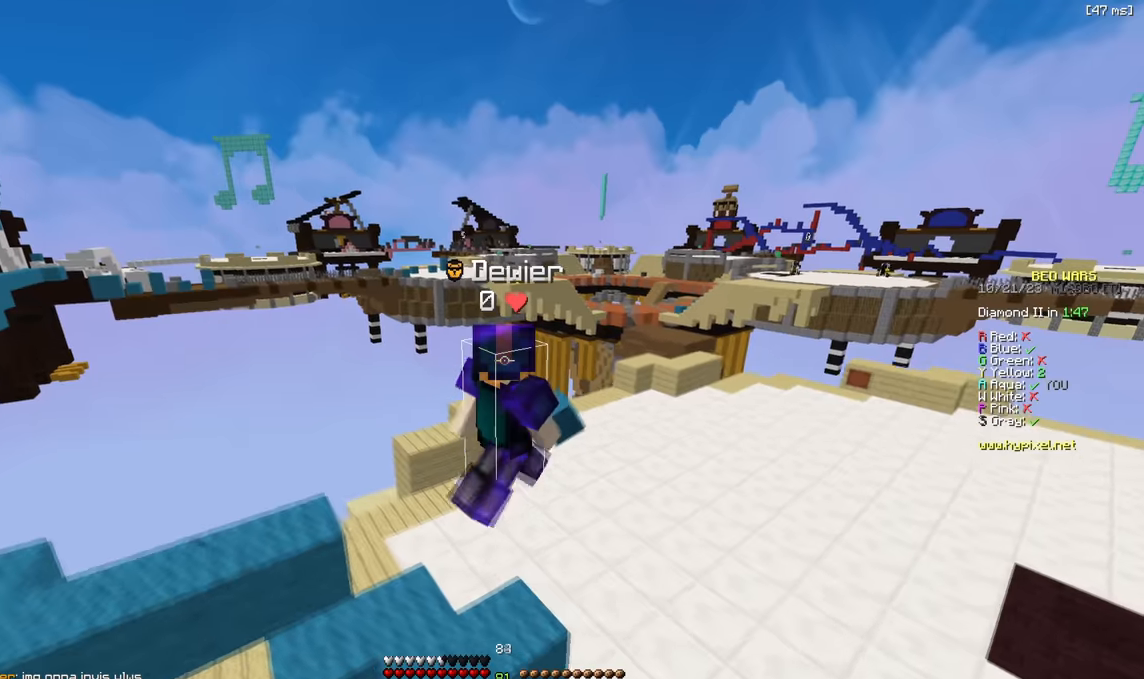
{"keys": [], "events": [[167, "s", "down"], [267, "d", "up"], [267, "s", "up"]]}
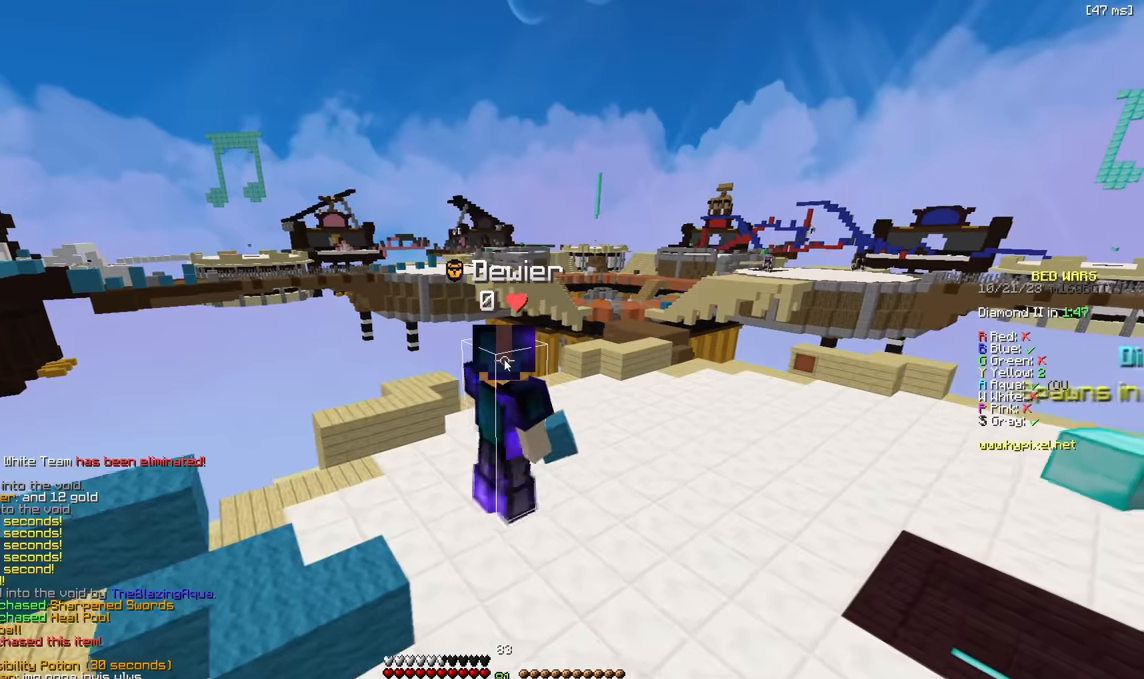
{"keys": ["d"], "events": [[383, "d", "down"]]}
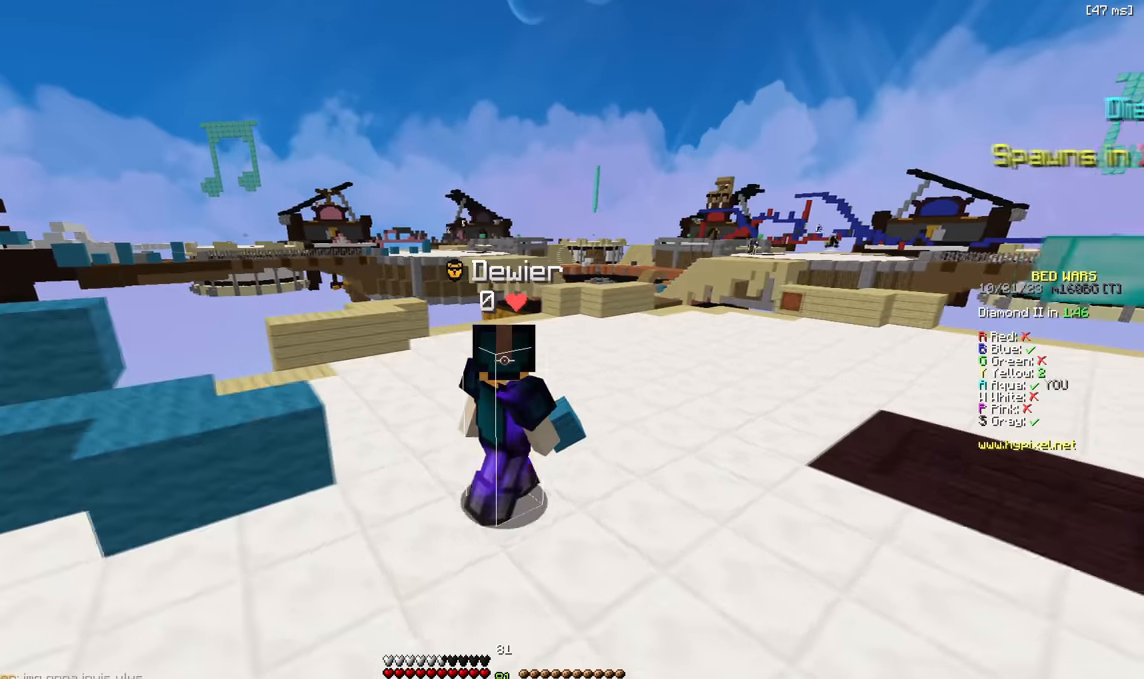
{"keys": ["w"], "events": [[67, "w", "down"], [233, "d", "up"]]}
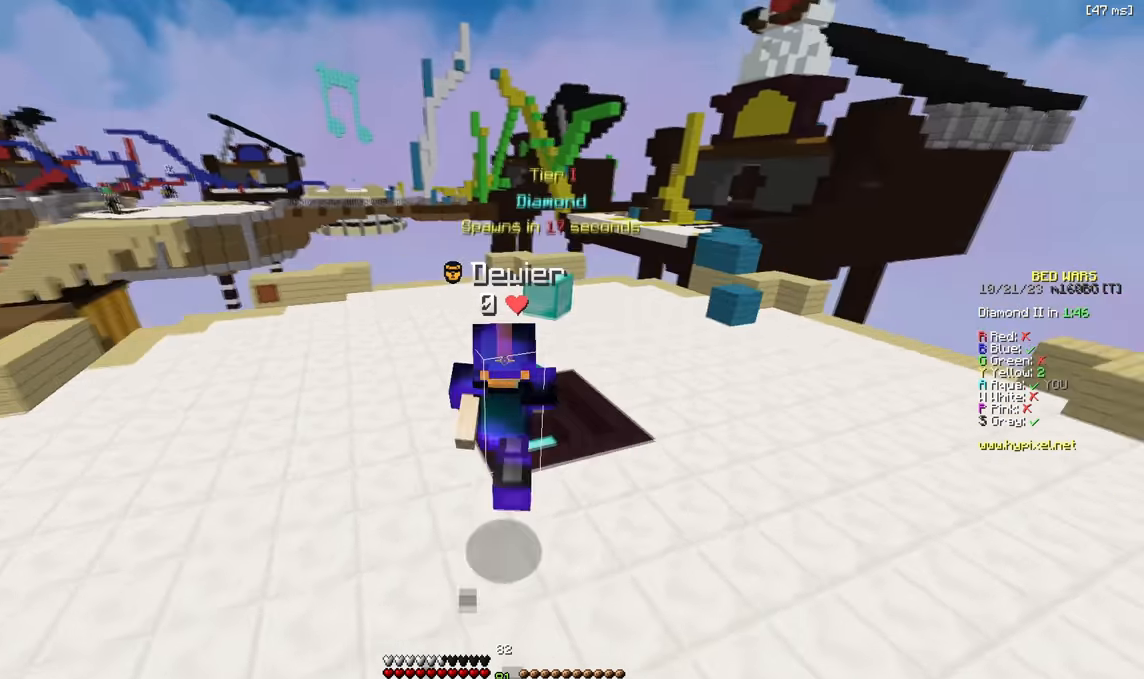
{"keys": ["w"], "events": [[50, "d", "down"], [233, "d", "up"]]}
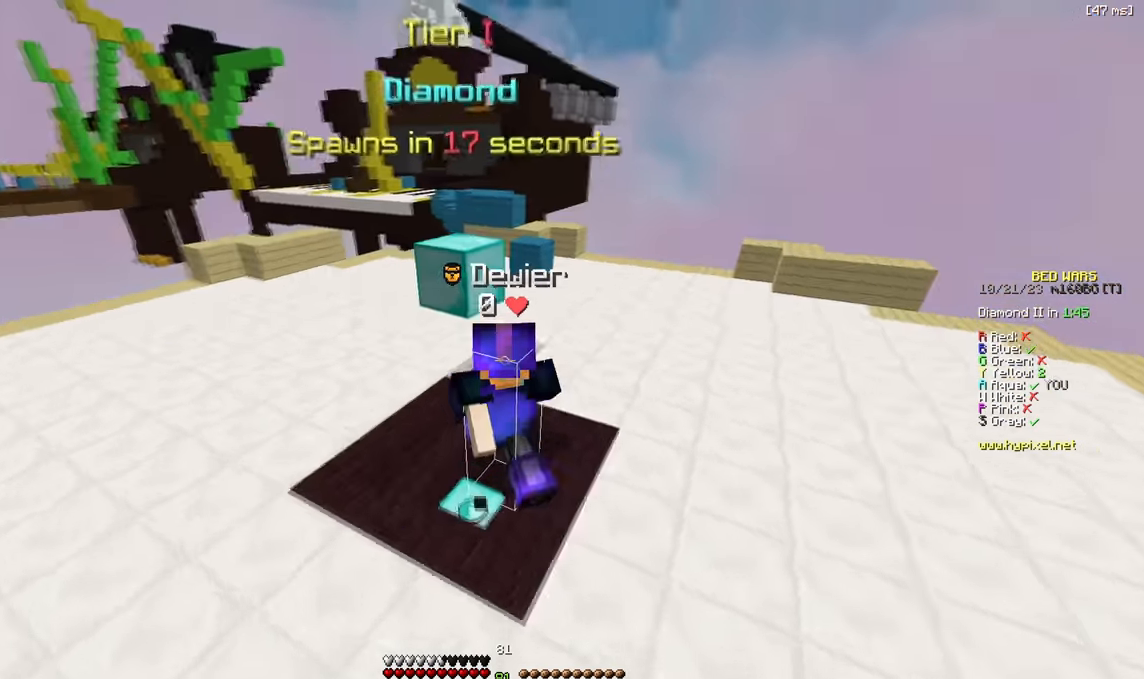
{"keys": ["w"], "events": [[267, "d", "down"], [400, "d", "up"]]}
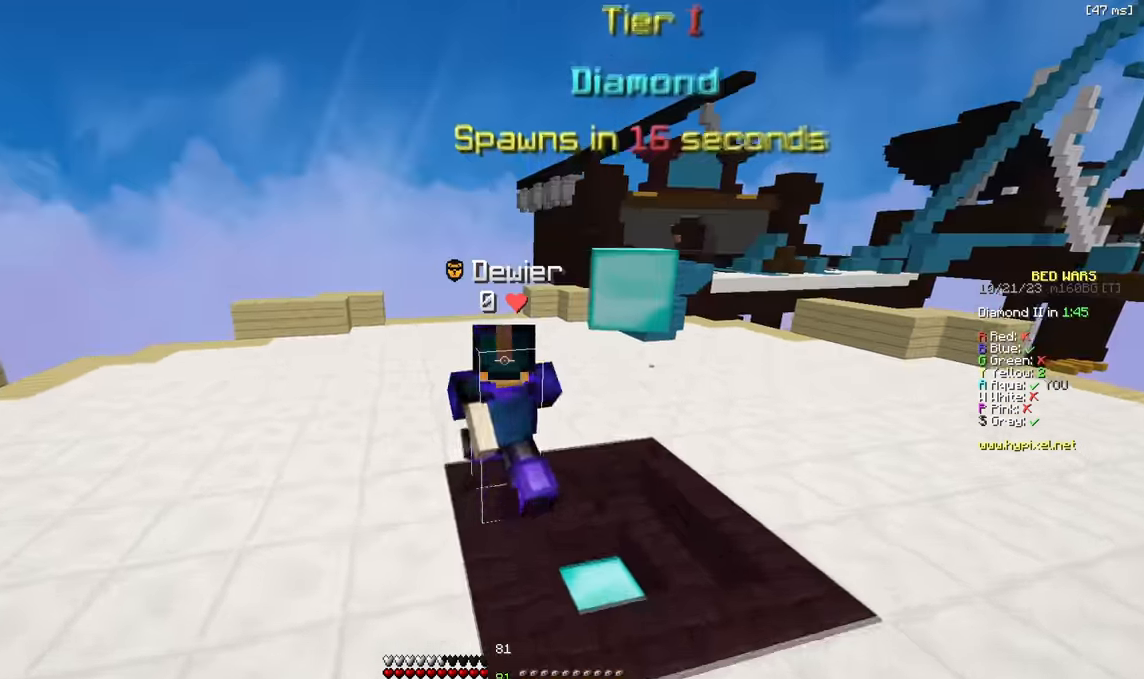
{"keys": ["a", "w"], "events": [[217, "a", "down"], [350, "a", "up"], [450, "a", "down"]]}
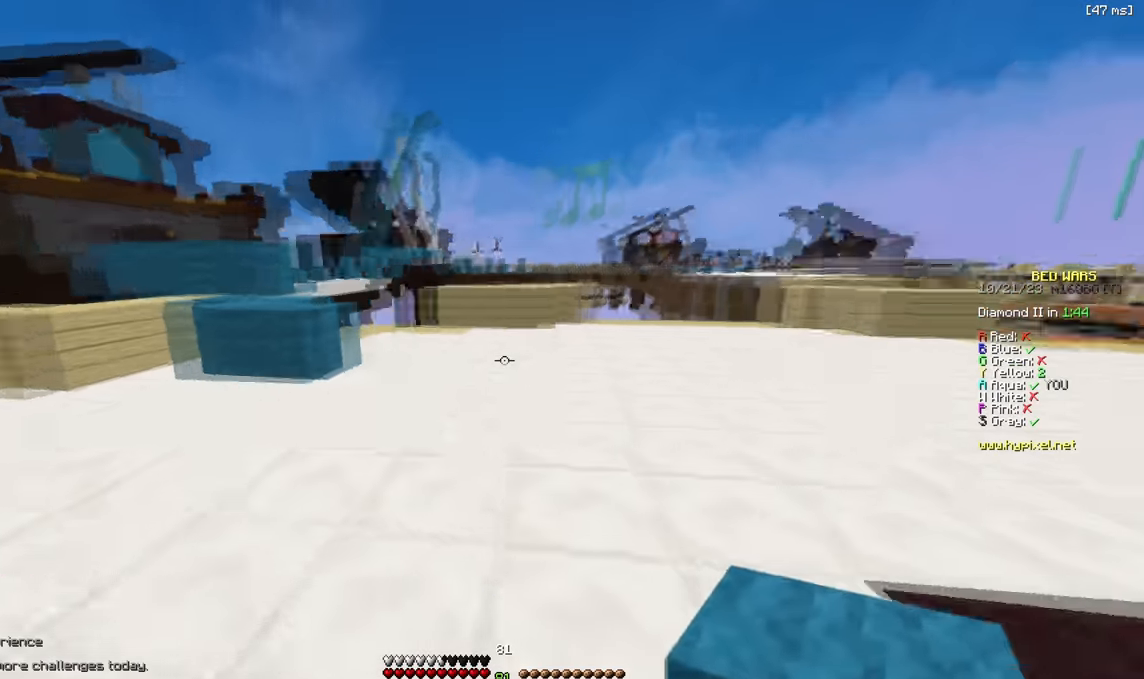
{"keys": ["a"]}
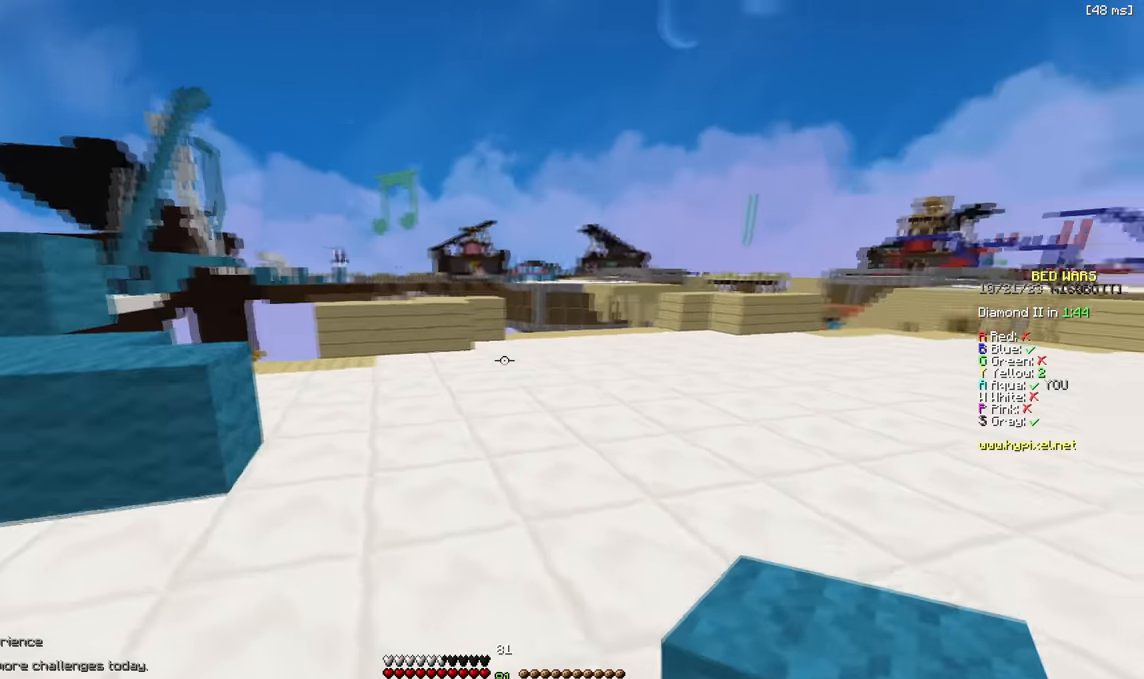
{"keys": ["a"], "events": []}
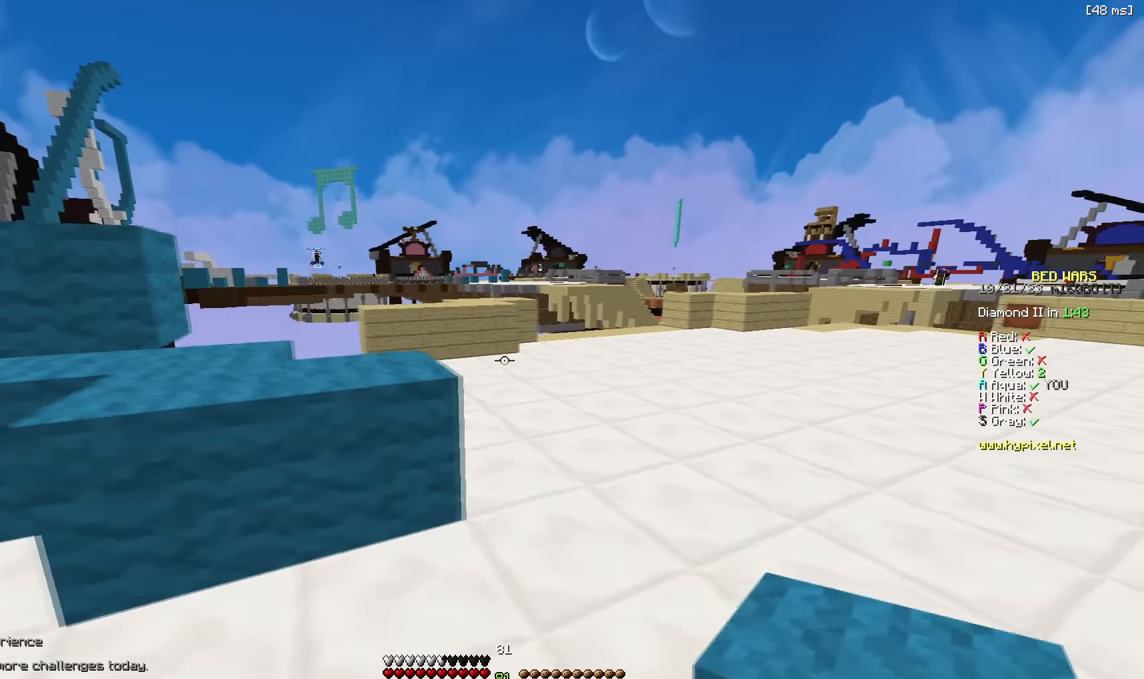
{"keys": ["a", "w"]}
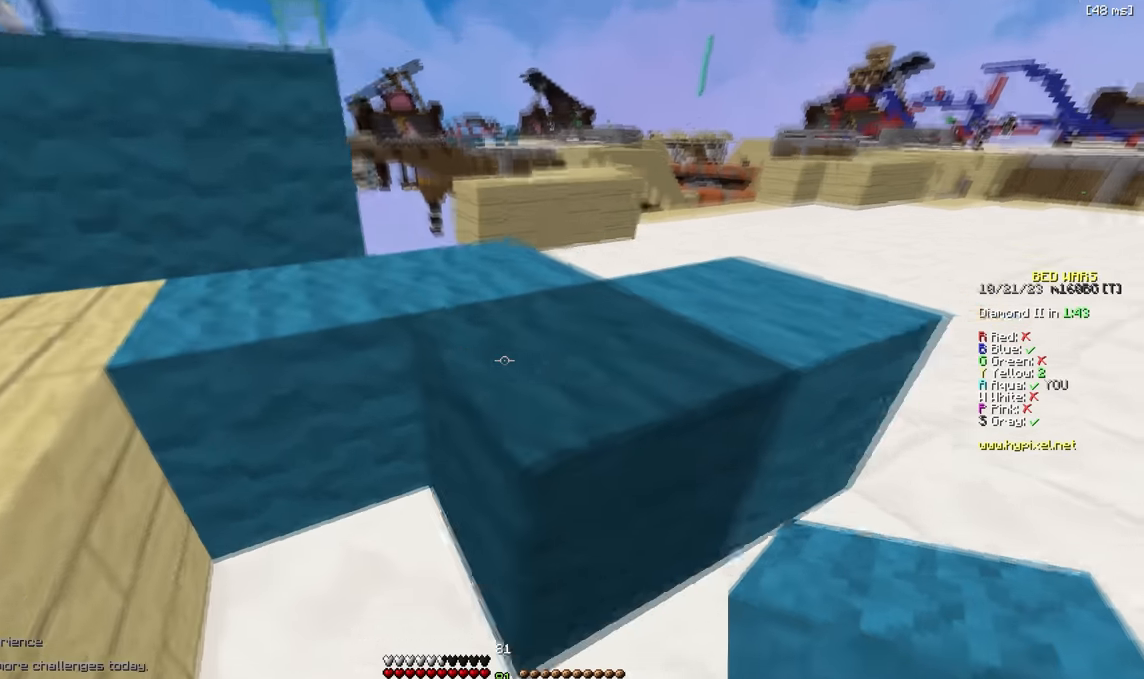
{"keys": [], "events": [[100, "a", "up"], [300, "w", "up"]]}
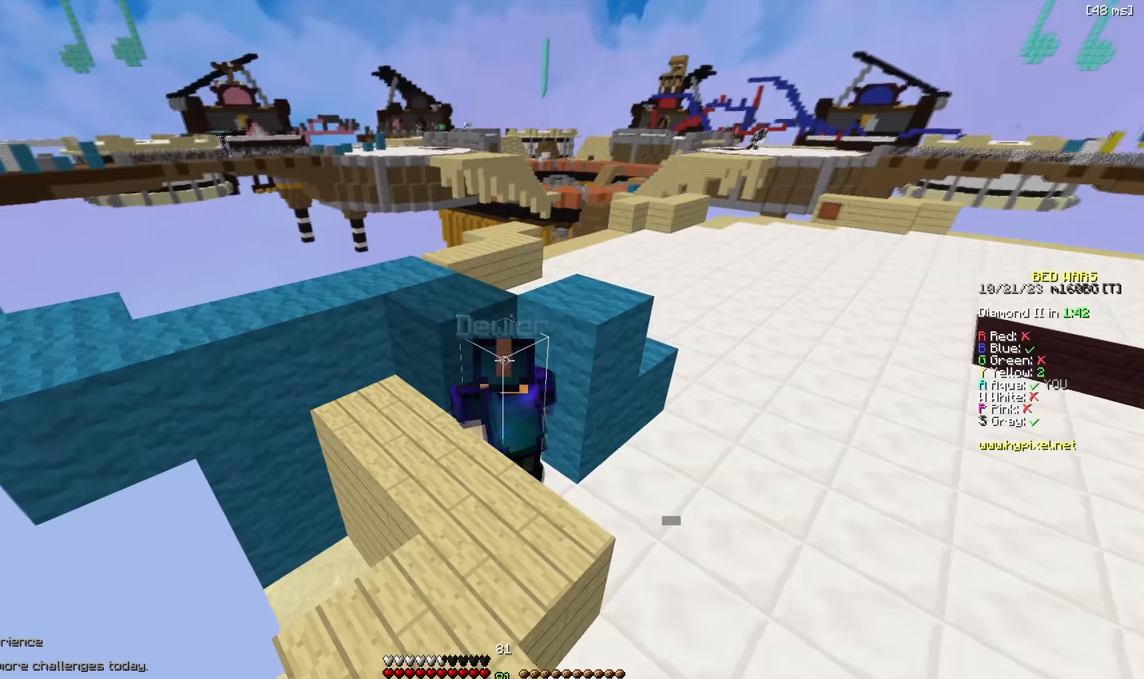
{"keys": ["d"], "events": [[150, "d", "down"]]}
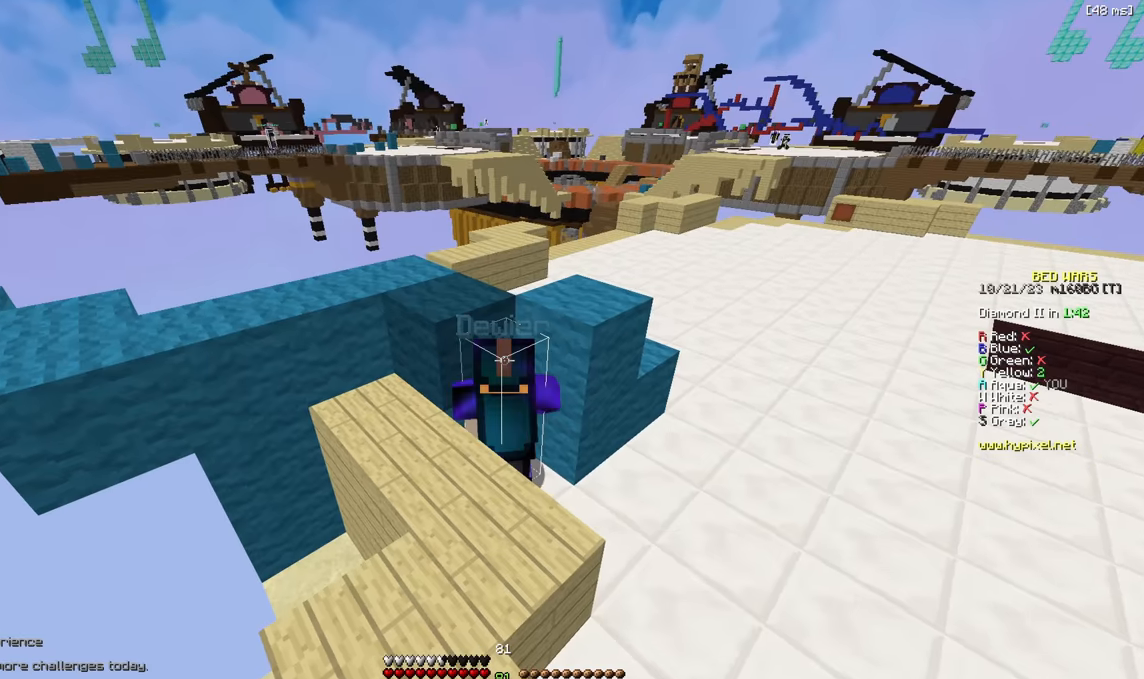
{"keys": ["d"], "events": []}
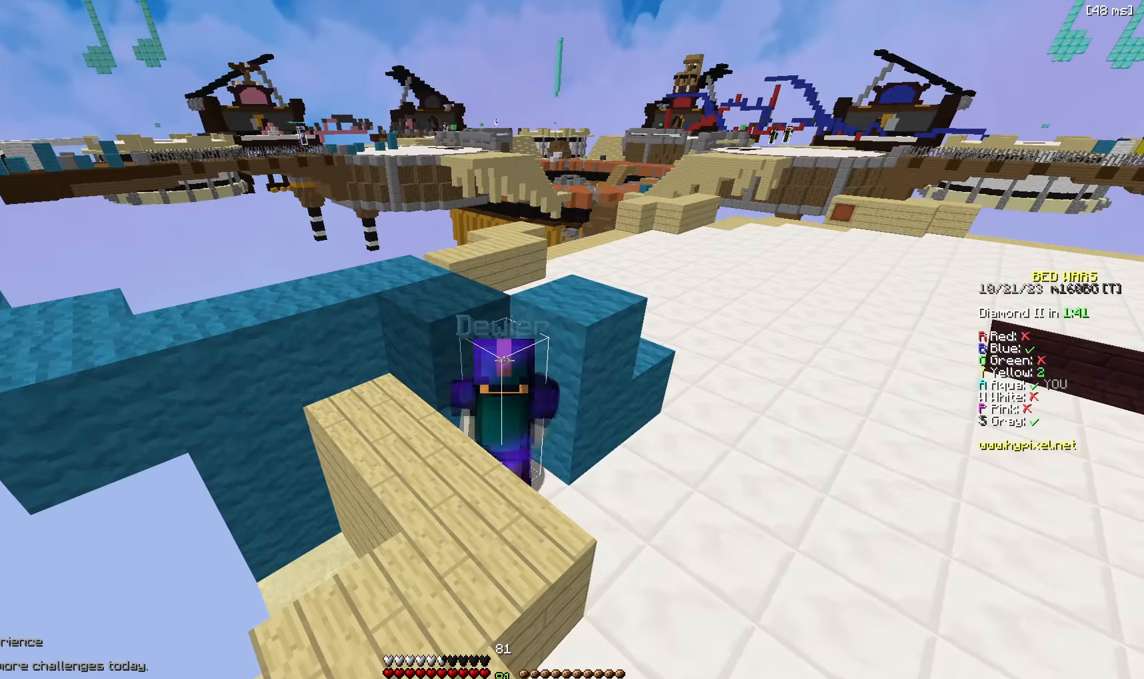
{"keys": ["a"]}
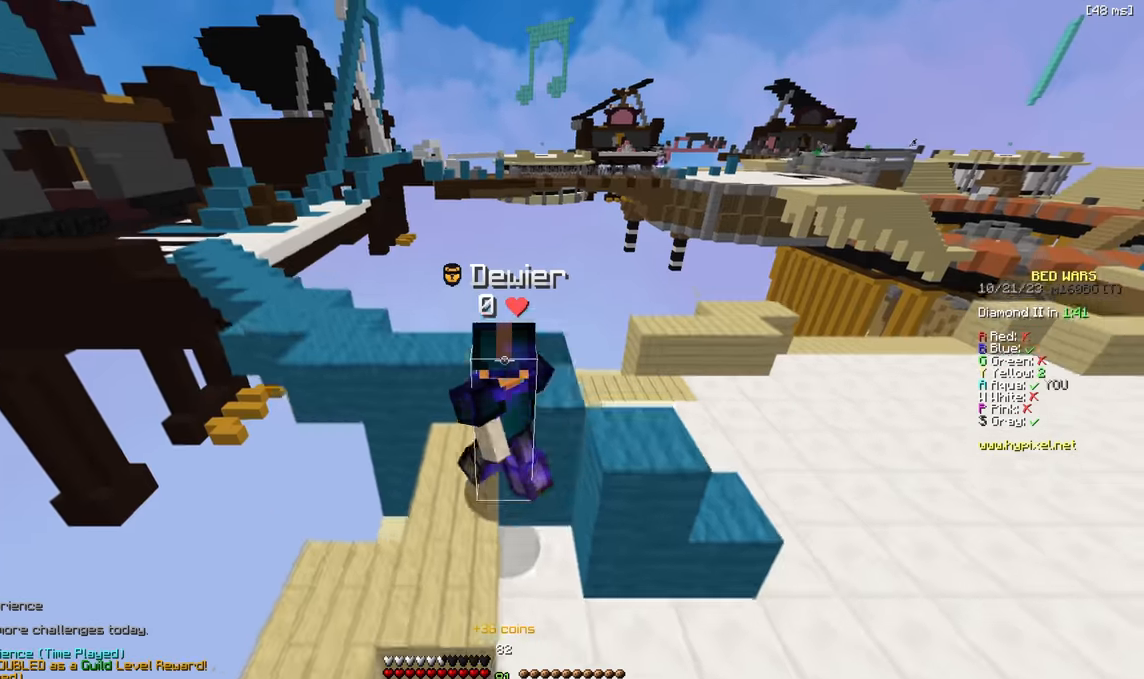
{"keys": ["w"], "events": [[150, "w", "down"], [217, "a", "up"]]}
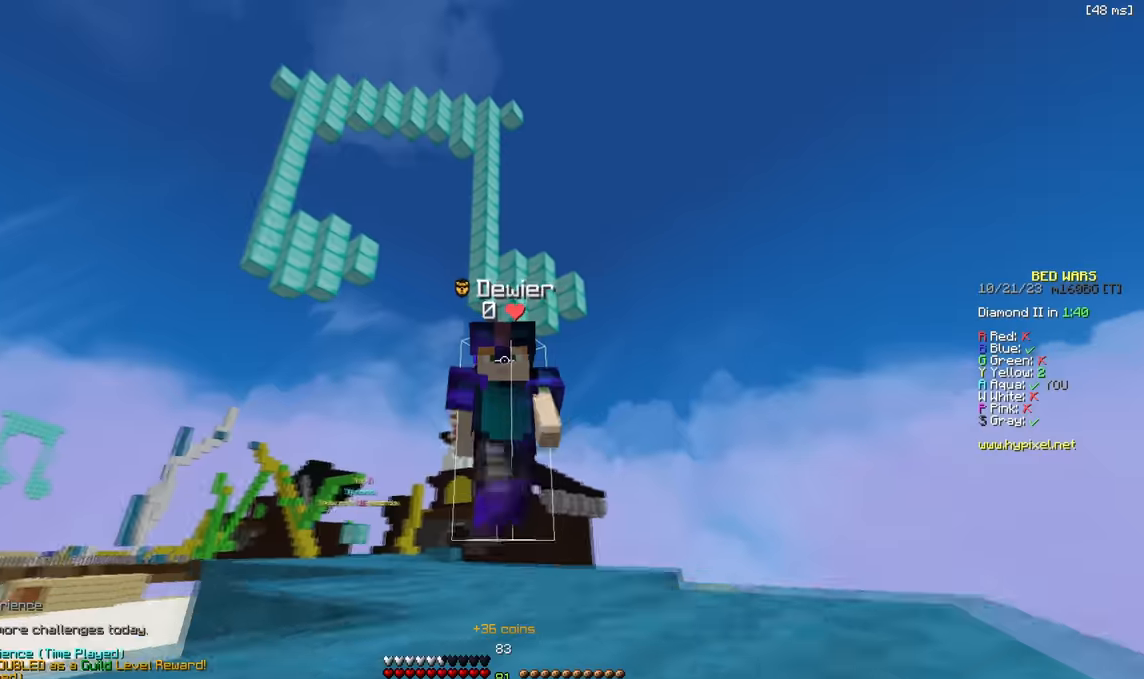
{"keys": ["a", "w"], "events": [[500, "a", "down"]]}
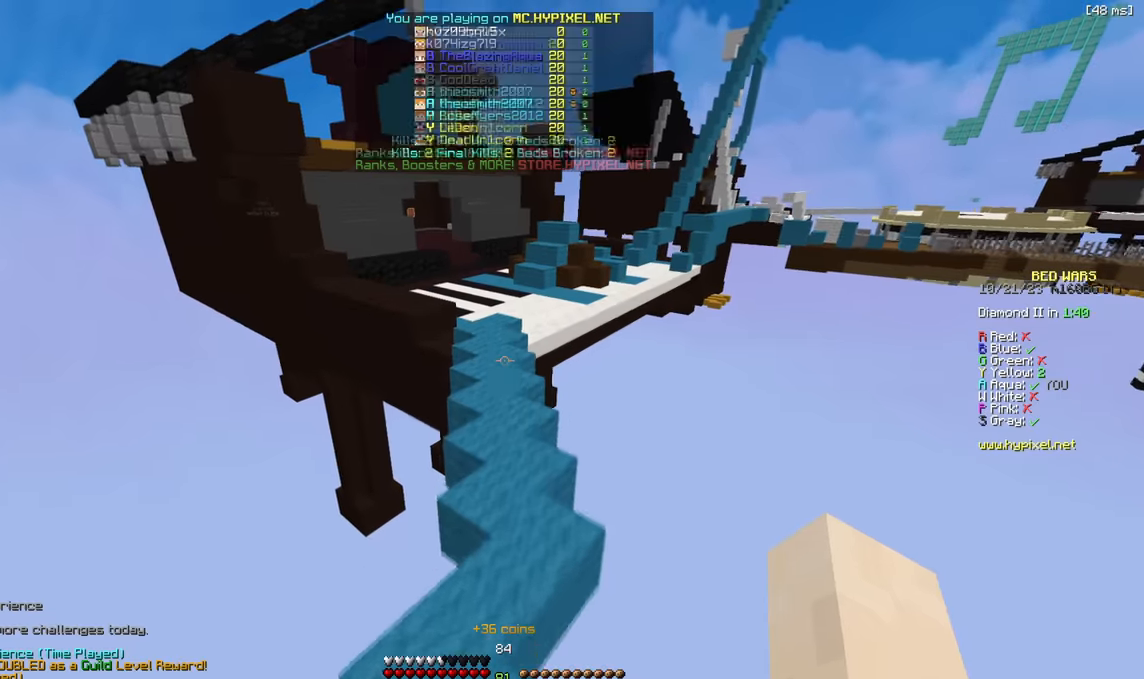
{"keys": ["w"], "events": [[117, "a", "up"]]}
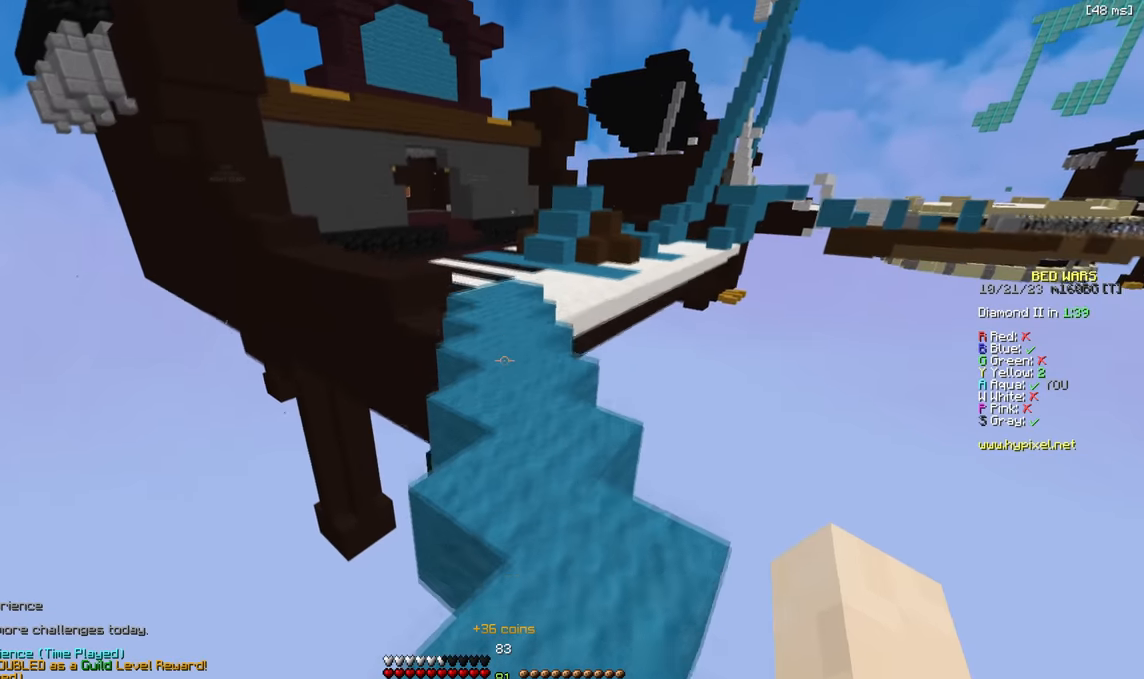
{"keys": ["w"], "events": []}
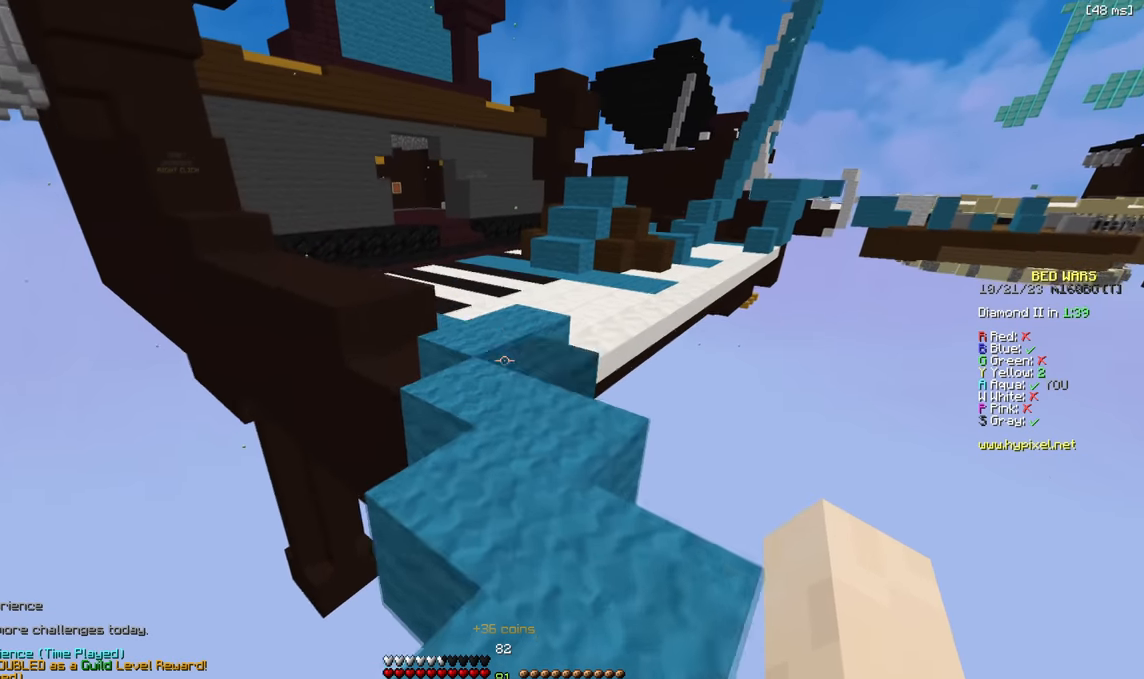
{"keys": [], "events": [[100, "w", "up"]]}